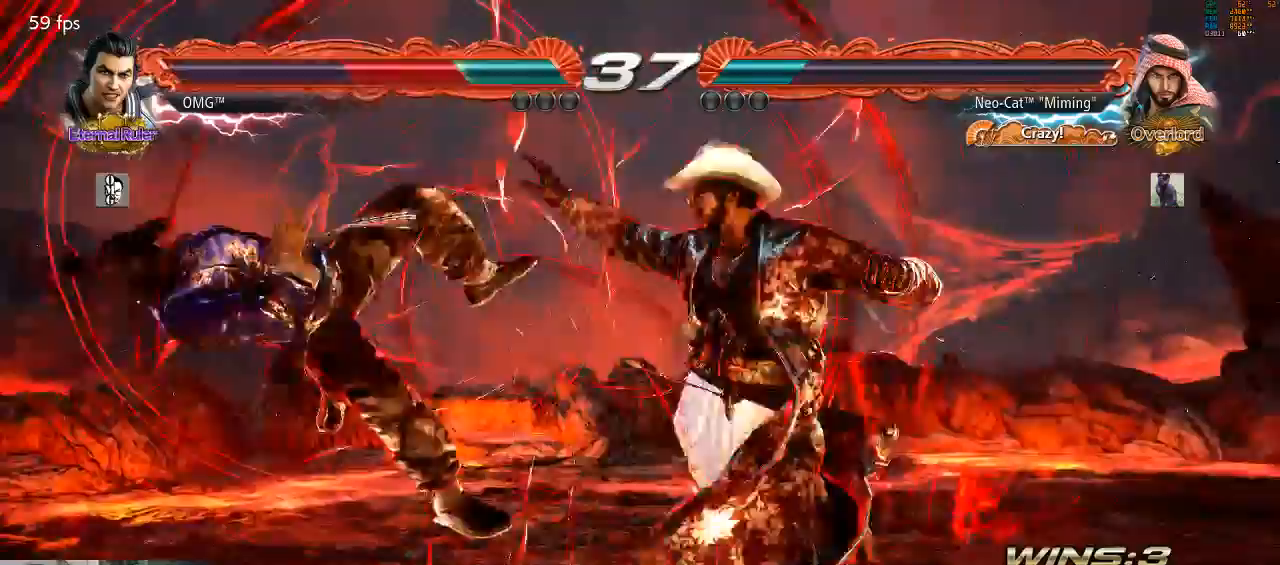
Gameplay with a controller (arcade stick); each line is a JSON object with the inputs held at the frame after it. "events" lists button and stick changes between this image and that frame as [ms after this image, input, new state], when the widget could be followed in between. Not read: L3 R3.
{"buttons": [], "left_stick": "center", "events": [[433, "left_stick", "left"], [500, "left_stick", "center"]]}
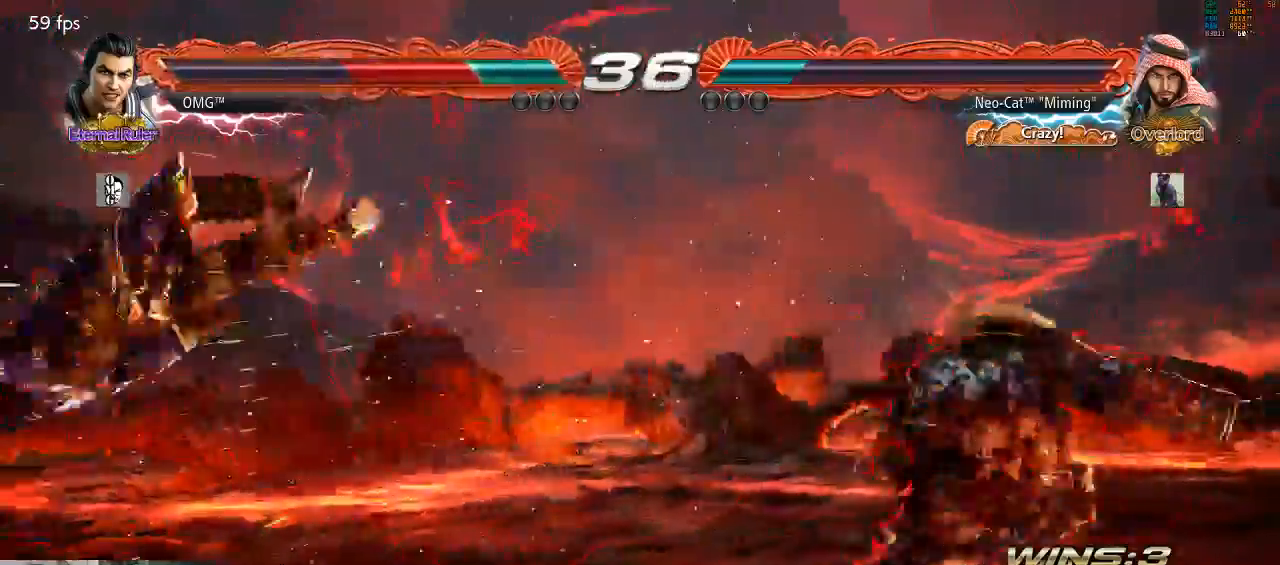
{"buttons": [], "left_stick": "center"}
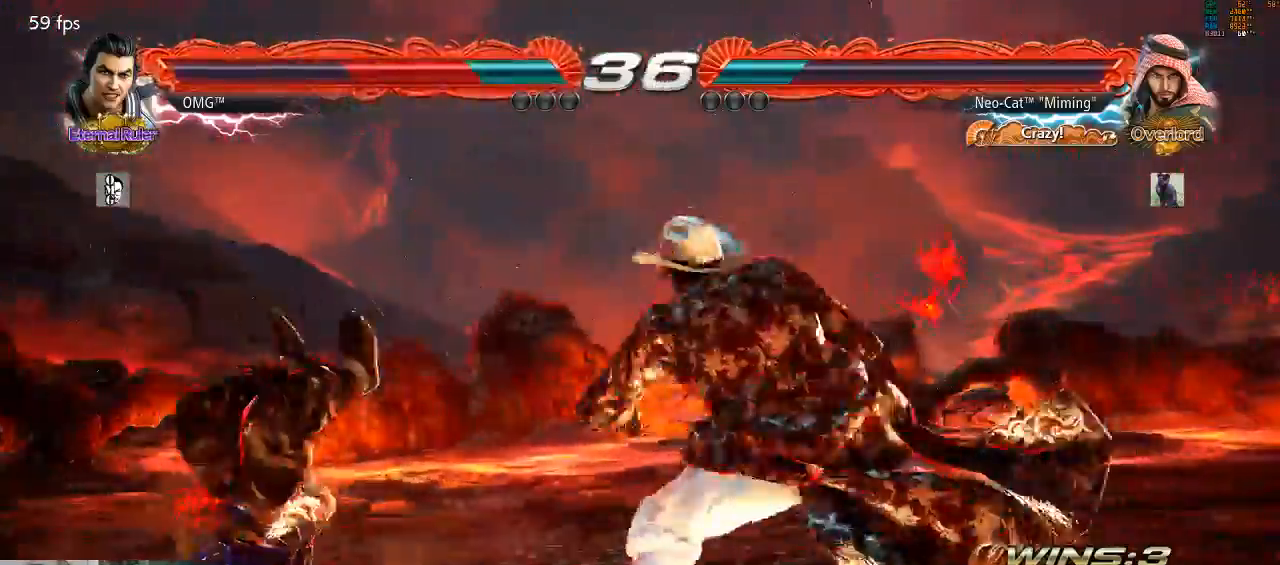
{"buttons": [], "left_stick": "center", "events": [[33, "CIRCLE", "down"], [100, "CIRCLE", "up"]]}
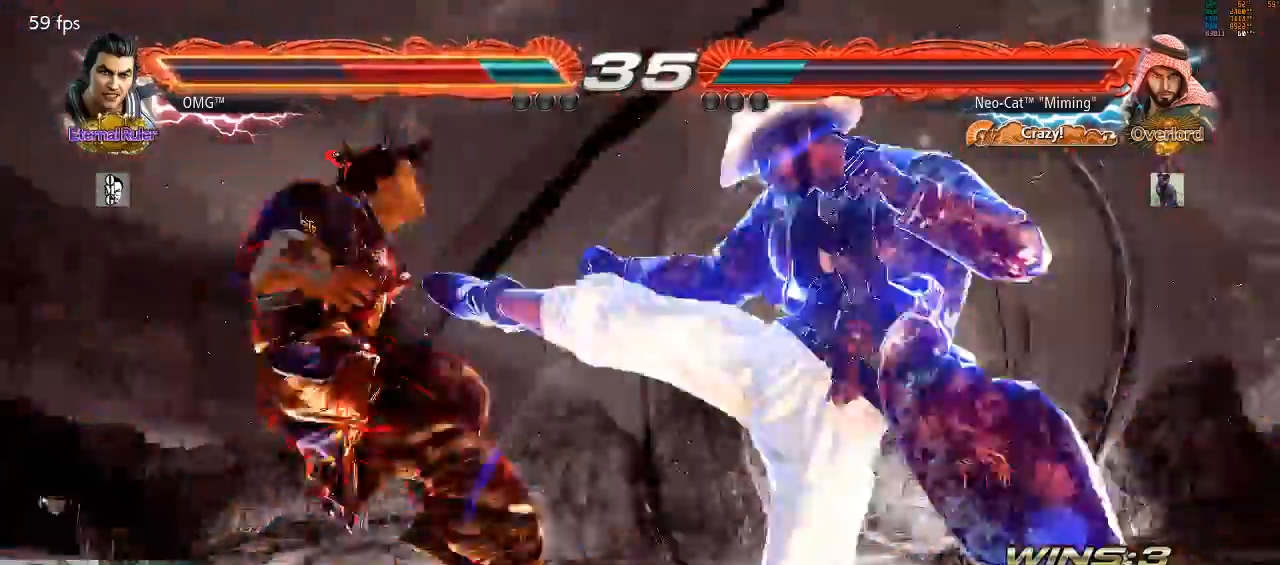
{"buttons": [], "left_stick": "center", "events": []}
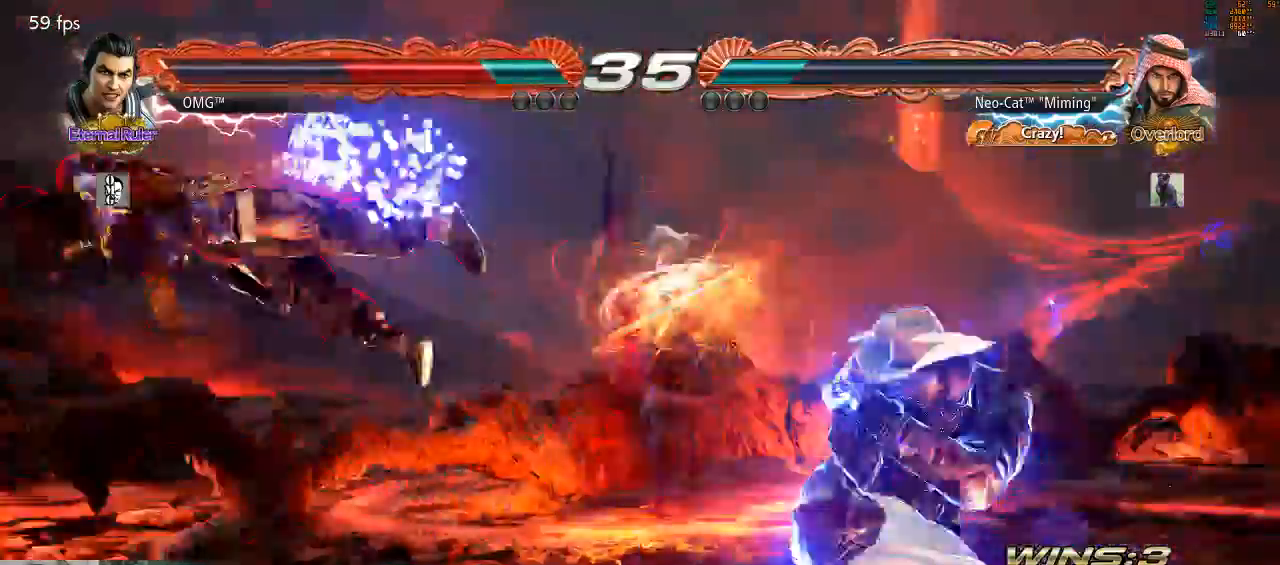
{"buttons": [], "left_stick": "left", "events": [[233, "left_stick", "left"], [300, "left_stick", "center"], [367, "left_stick", "left"]]}
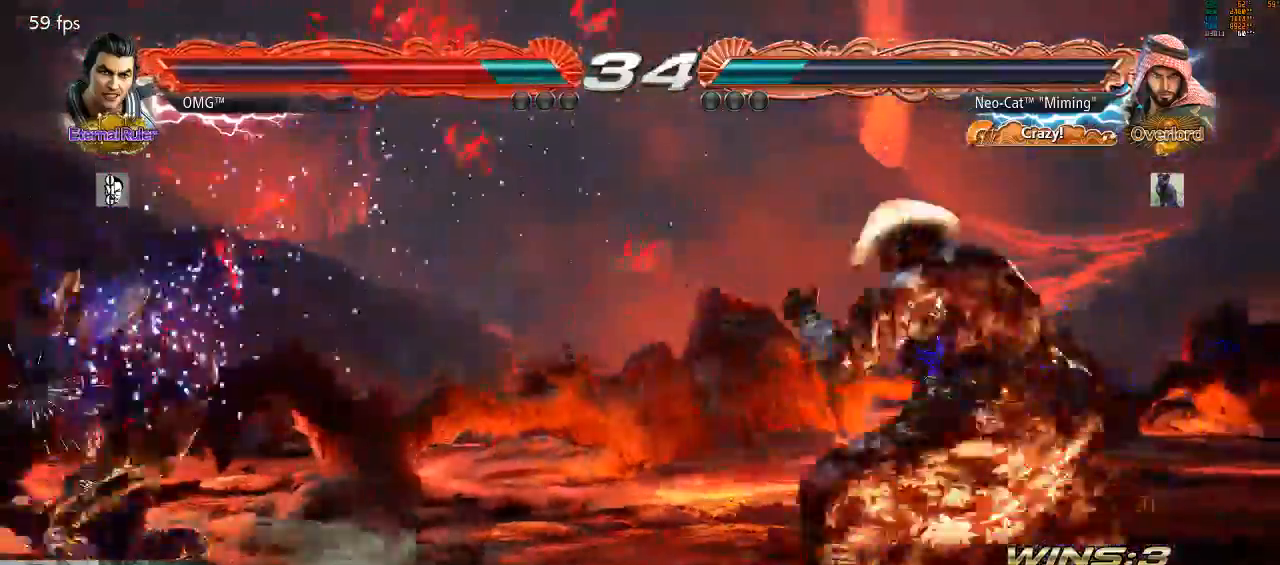
{"buttons": [], "left_stick": "center", "events": [[167, "left_stick", "down-right"], [200, "TRIANGLE", "down"], [267, "TRIANGLE", "up"], [267, "left_stick", "center"], [333, "SQUARE", "down"], [400, "SQUARE", "up"]]}
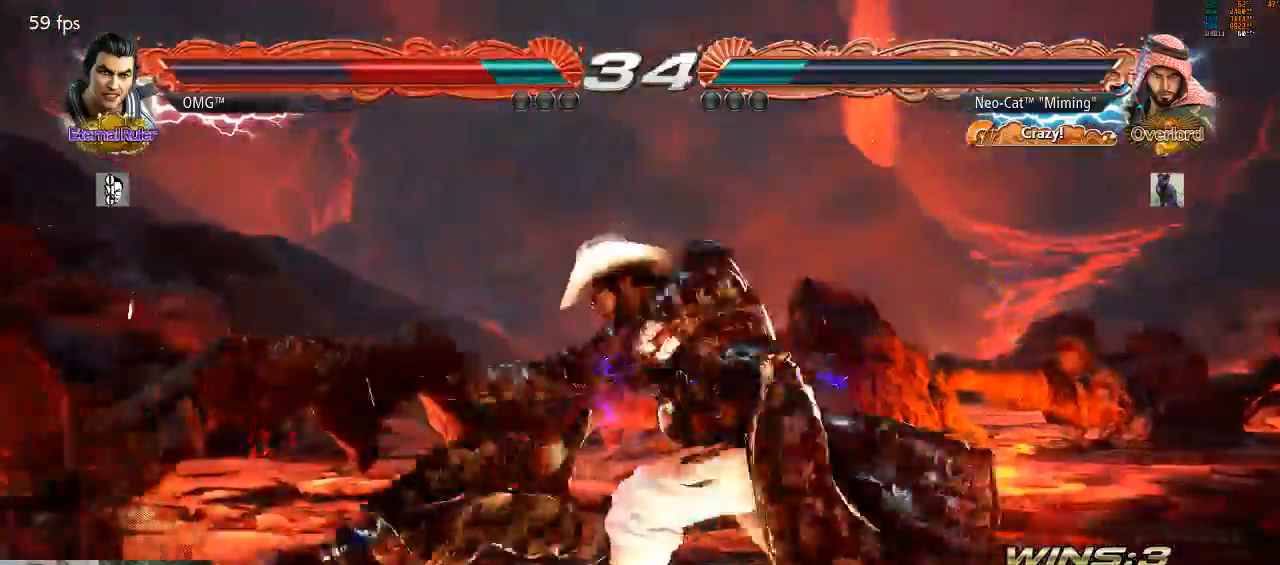
{"buttons": [], "left_stick": "center", "events": []}
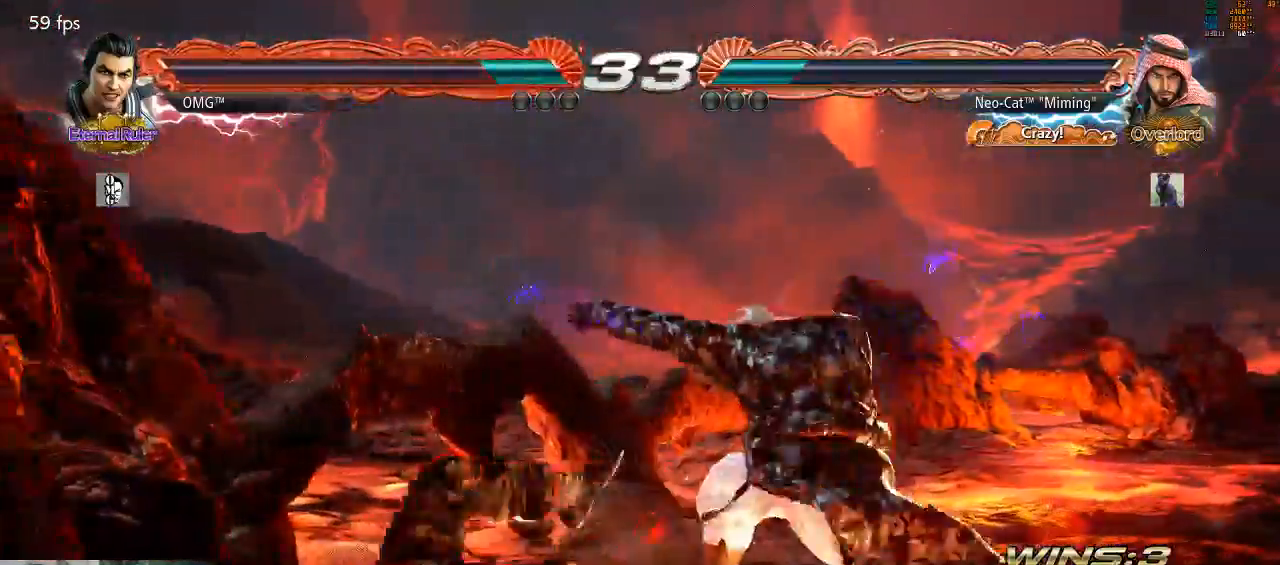
{"buttons": [], "left_stick": "right", "events": [[100, "left_stick", "right"]]}
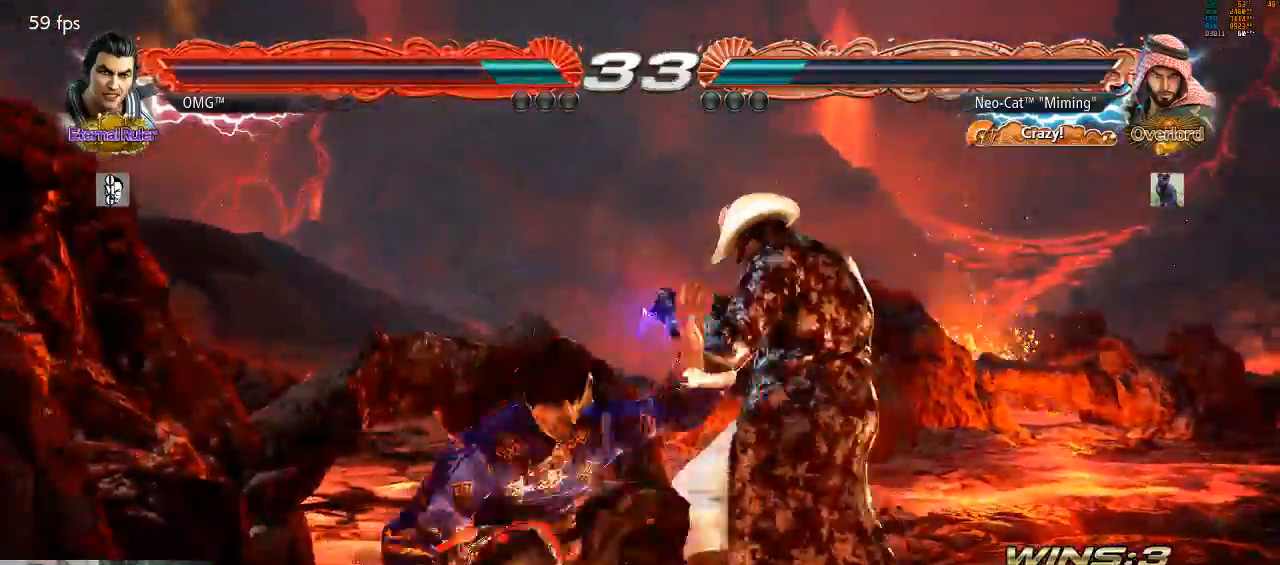
{"buttons": [], "left_stick": "center"}
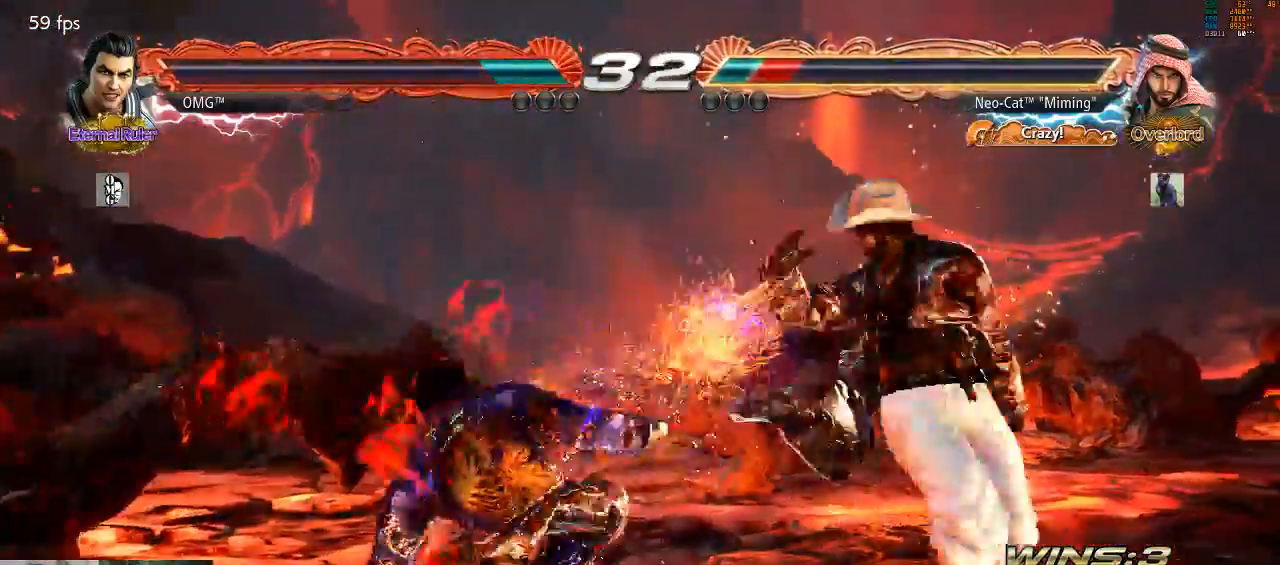
{"buttons": [], "left_stick": "down-right", "events": [[267, "left_stick", "right"], [367, "left_stick", "center"], [433, "left_stick", "right"], [500, "left_stick", "down-right"]]}
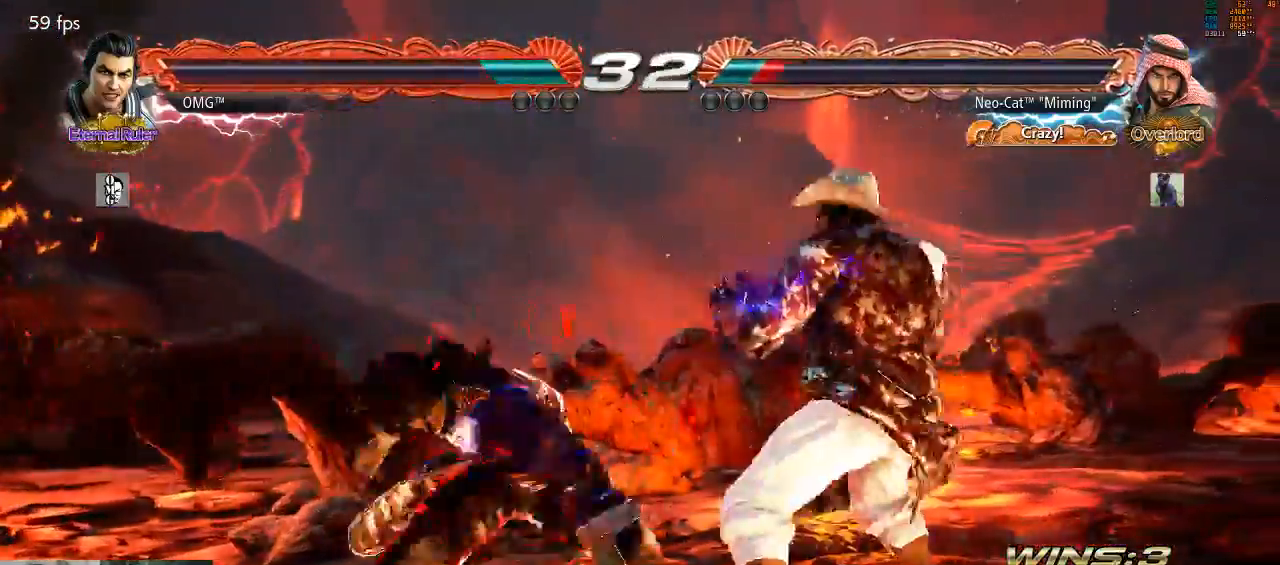
{"buttons": ["TRIANGLE"], "left_stick": "center", "events": [[333, "left_stick", "center"], [467, "TRIANGLE", "down"]]}
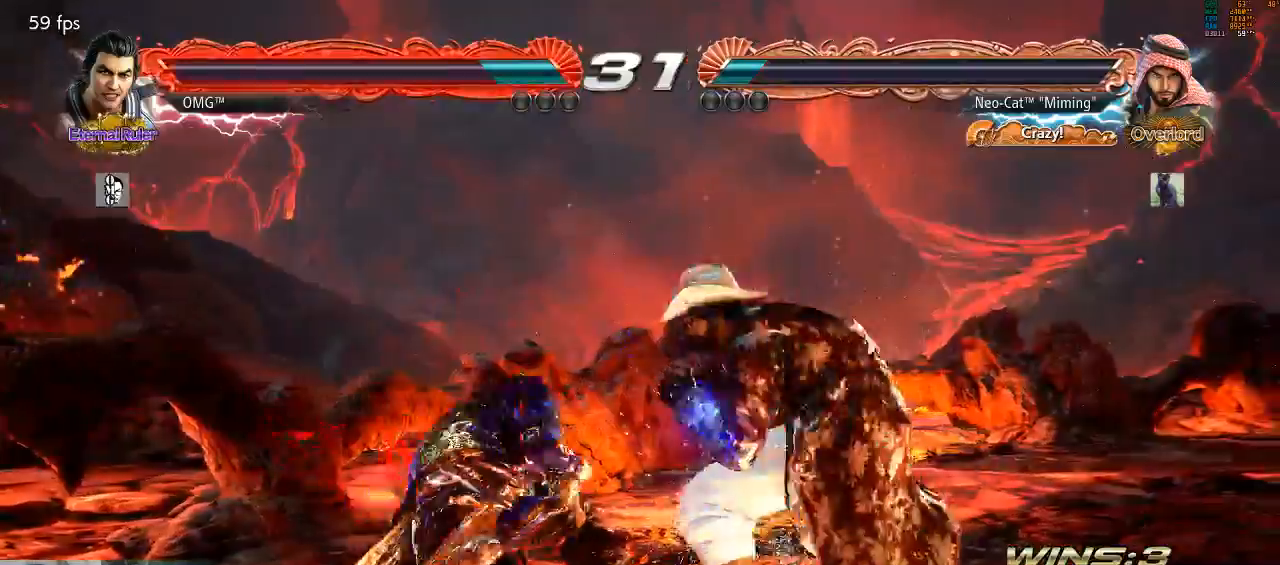
{"buttons": [], "left_stick": "center", "events": [[167, "TRIANGLE", "up"]]}
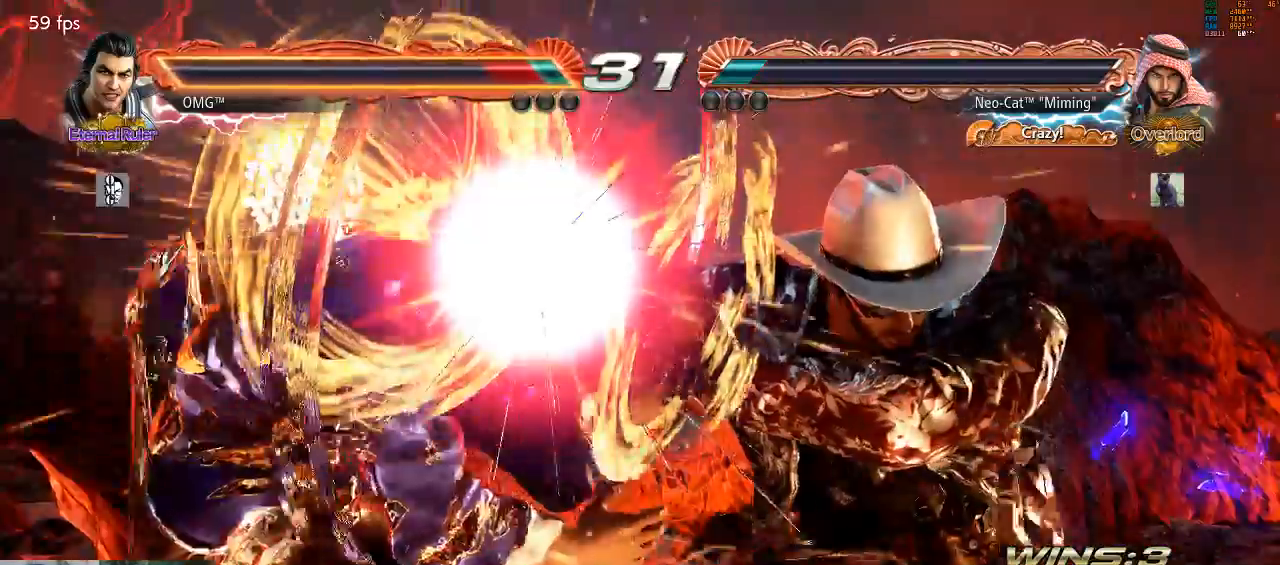
{"buttons": [], "left_stick": "center", "events": []}
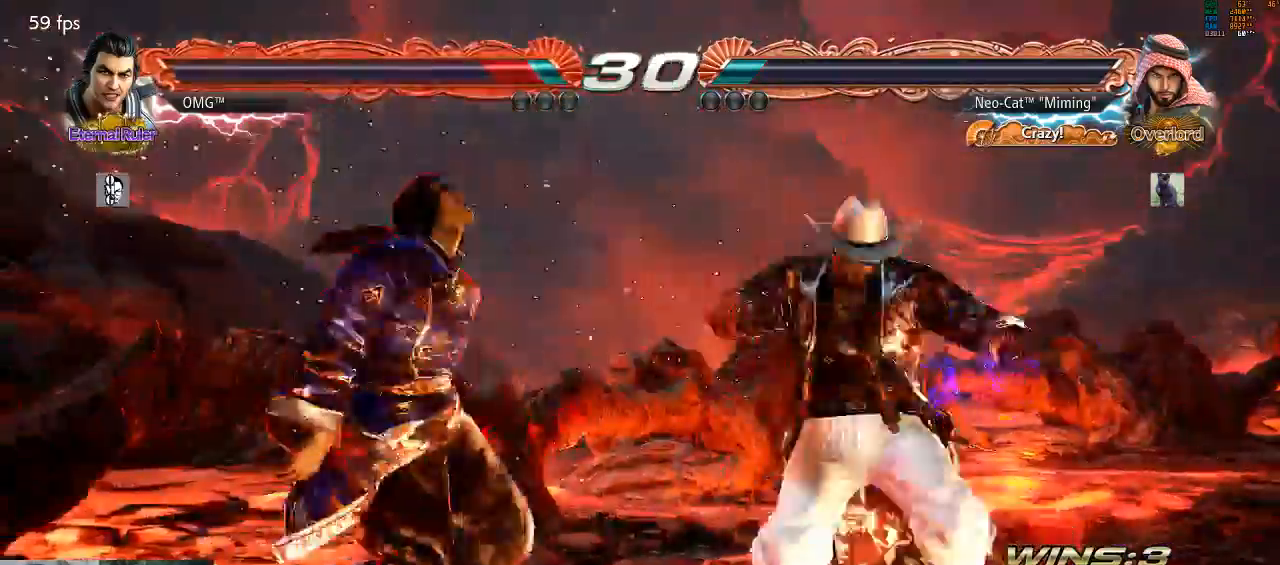
{"buttons": [], "left_stick": "center", "events": [[200, "left_stick", "down-left"], [233, "SQUARE", "down"], [333, "SQUARE", "up"], [400, "left_stick", "center"]]}
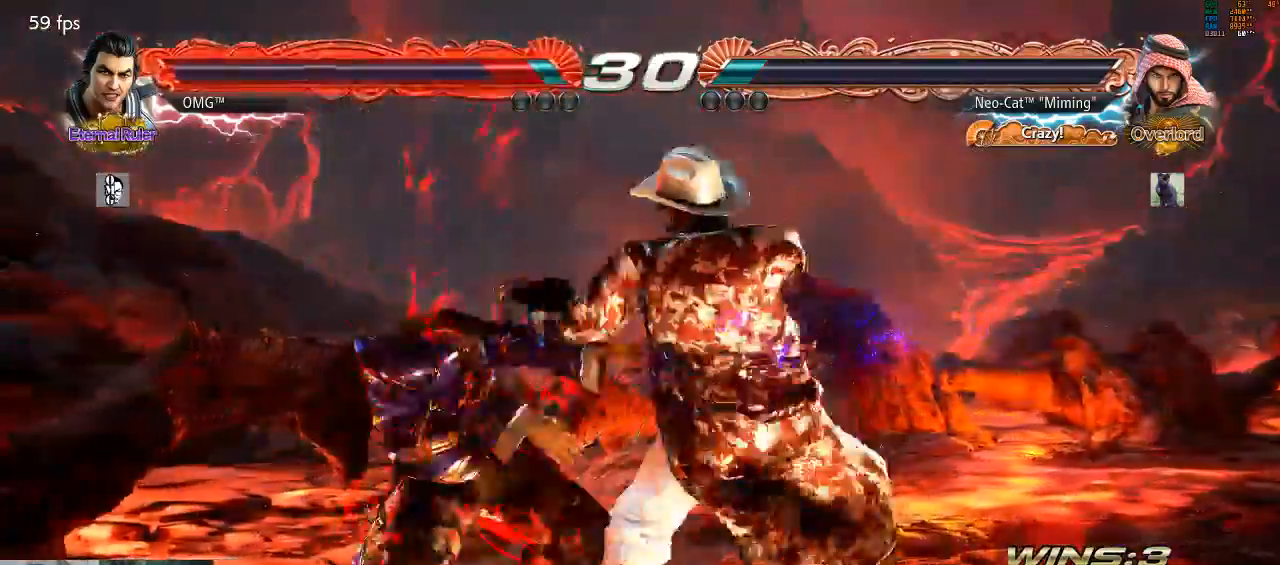
{"buttons": ["CIRCLE"], "left_stick": "right", "events": [[200, "left_stick", "right"], [233, "CIRCLE", "down"], [300, "CIRCLE", "up"], [367, "CIRCLE", "down"], [433, "CIRCLE", "up"], [500, "CIRCLE", "down"]]}
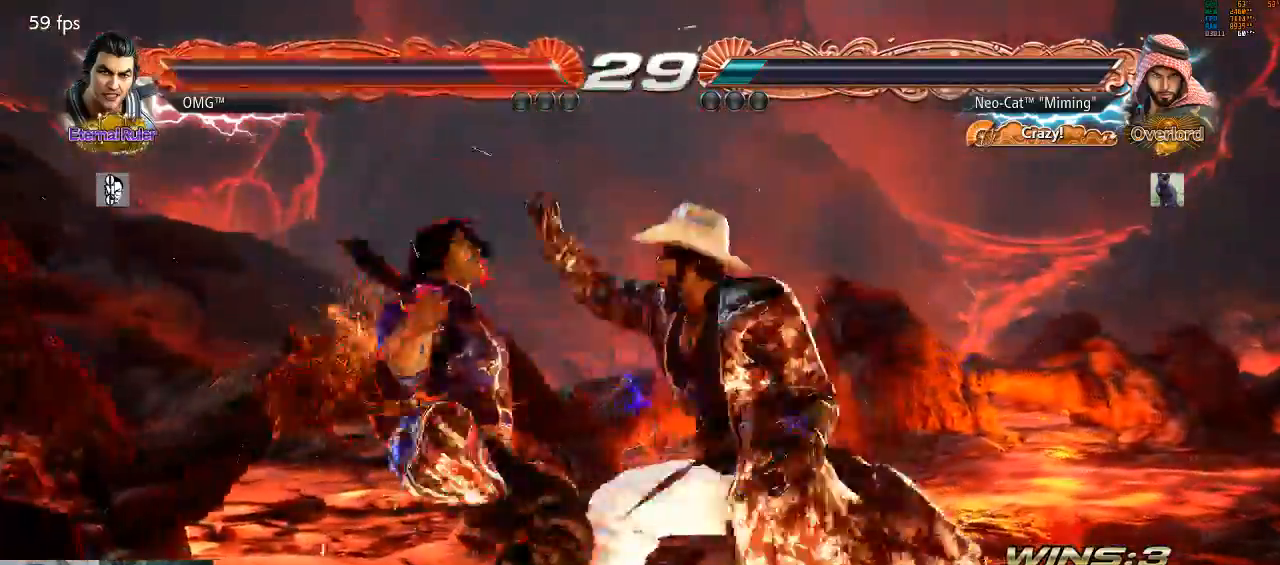
{"buttons": [], "left_stick": "center", "events": [[67, "CIRCLE", "up"], [100, "CIRCLE", "down"], [233, "CIRCLE", "up"], [233, "left_stick", "center"]]}
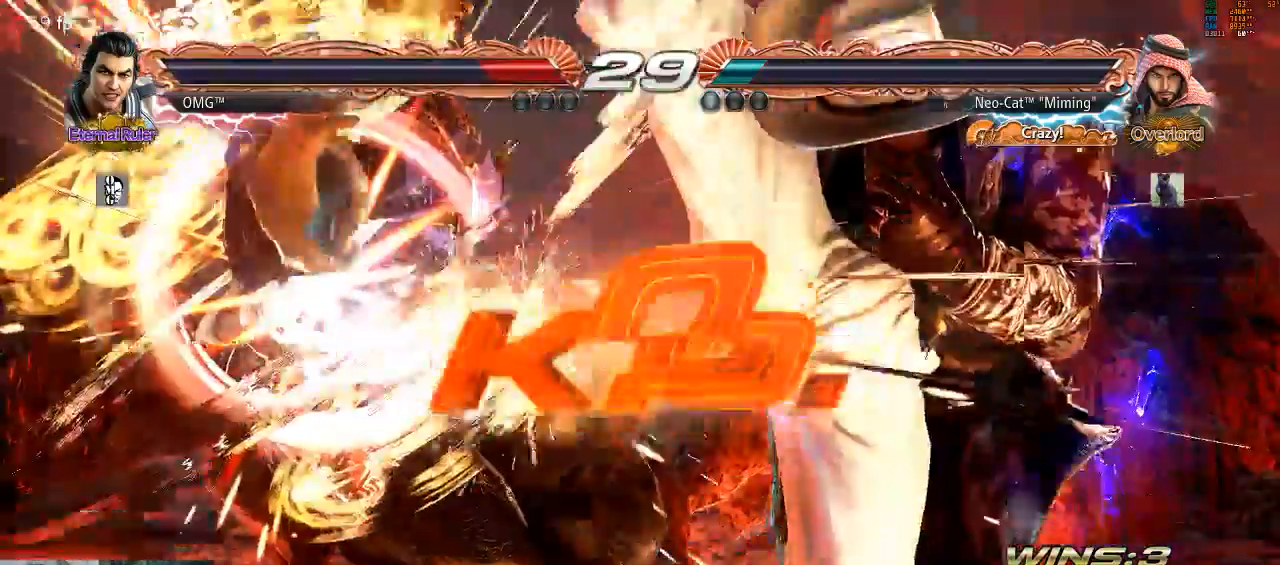
{"buttons": [], "left_stick": "center", "events": []}
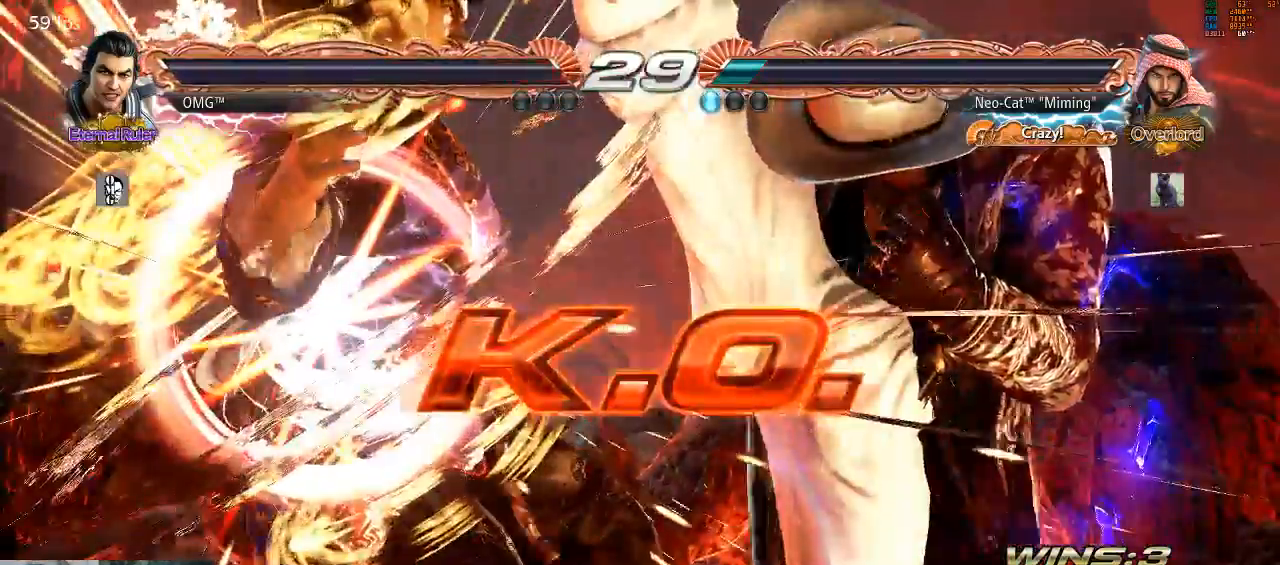
{"buttons": [], "left_stick": "center", "events": []}
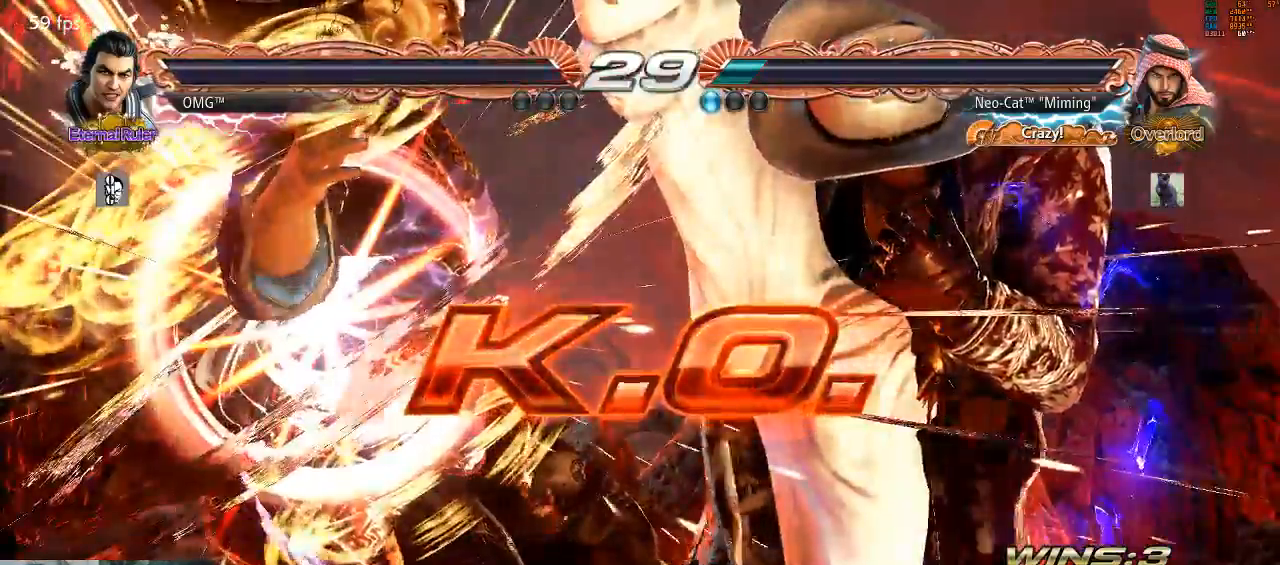
{"buttons": [], "left_stick": "center", "events": []}
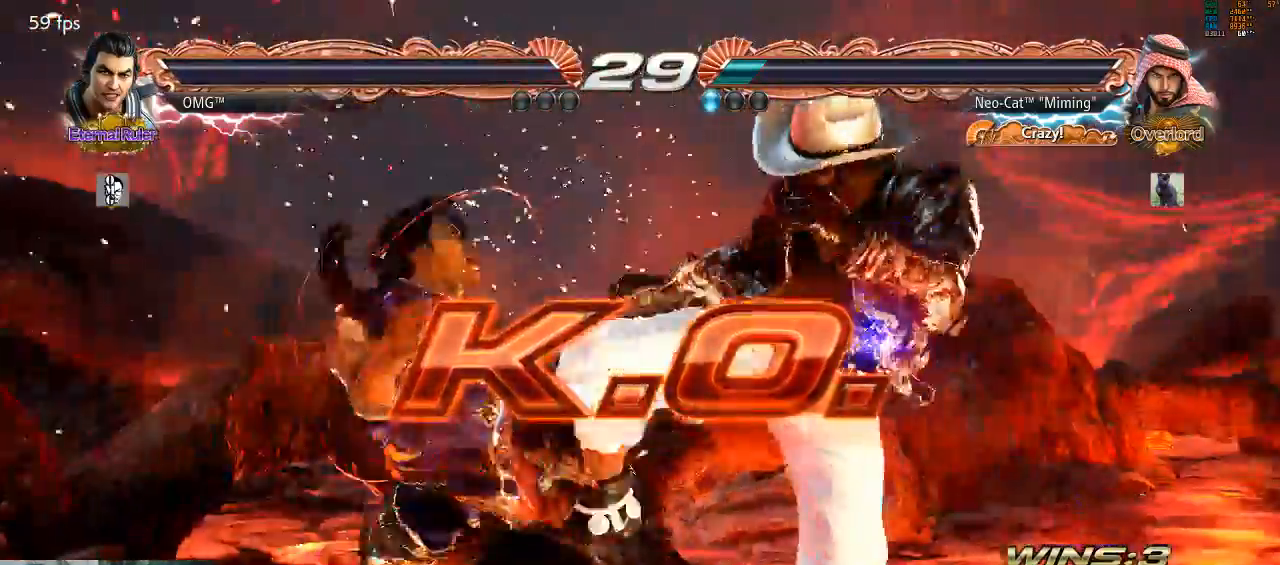
{"buttons": [], "left_stick": "center"}
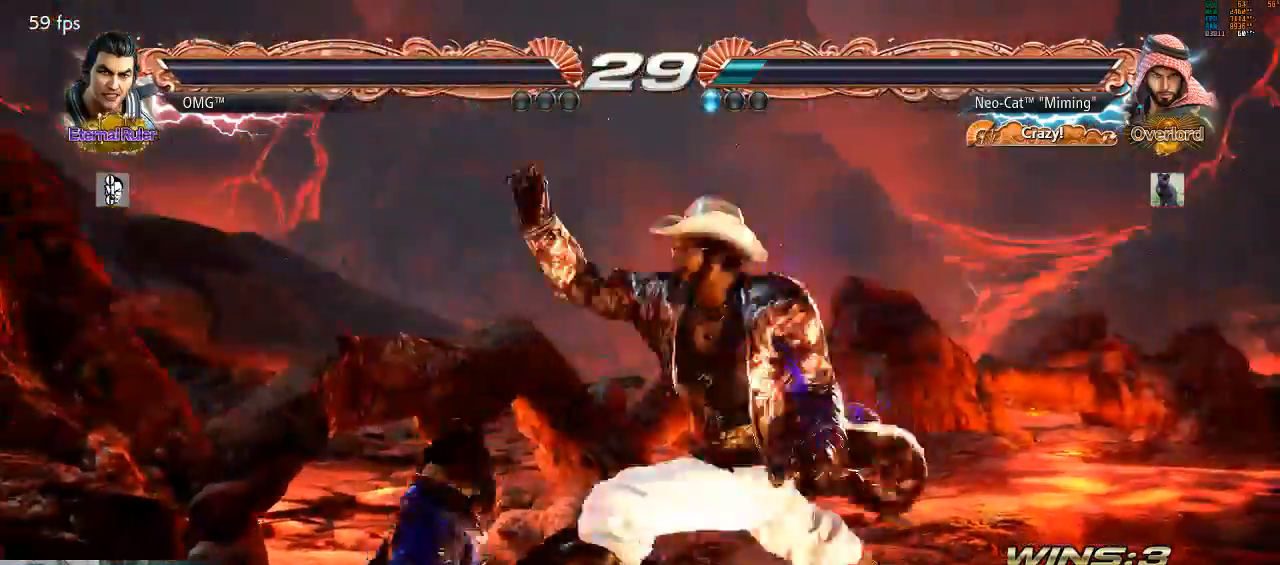
{"buttons": ["START"], "left_stick": "center", "events": [[500, "START", "down"]]}
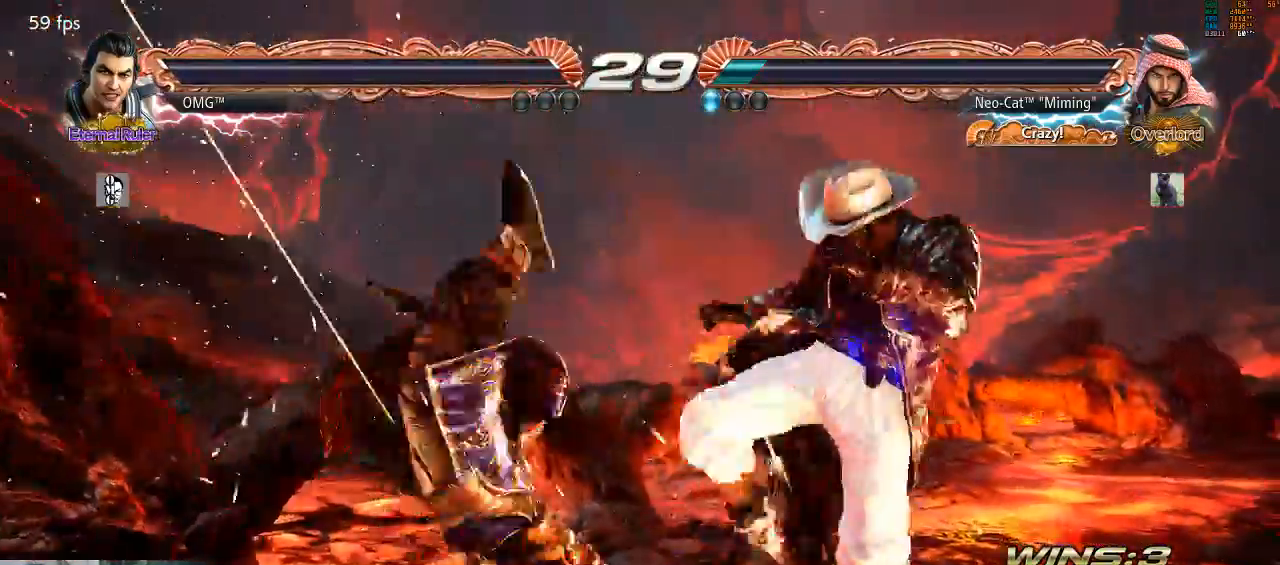
{"buttons": [], "left_stick": "center", "events": [[100, "START", "up"], [167, "START", "down"], [233, "START", "up"], [300, "START", "down"], [433, "START", "up"]]}
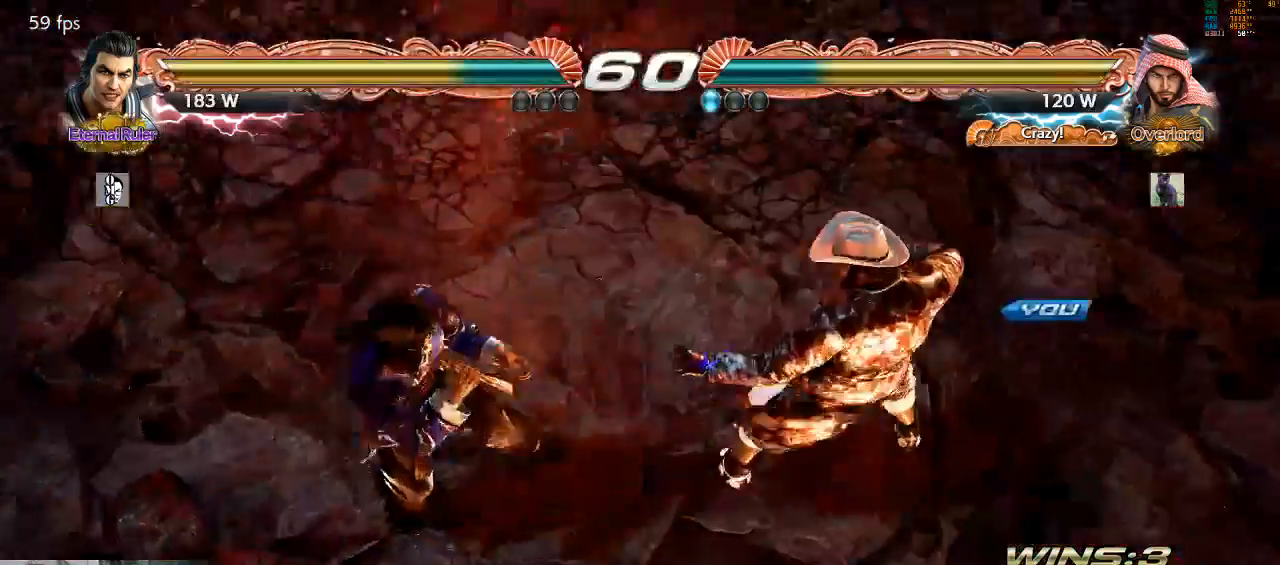
{"buttons": [], "left_stick": "center", "events": []}
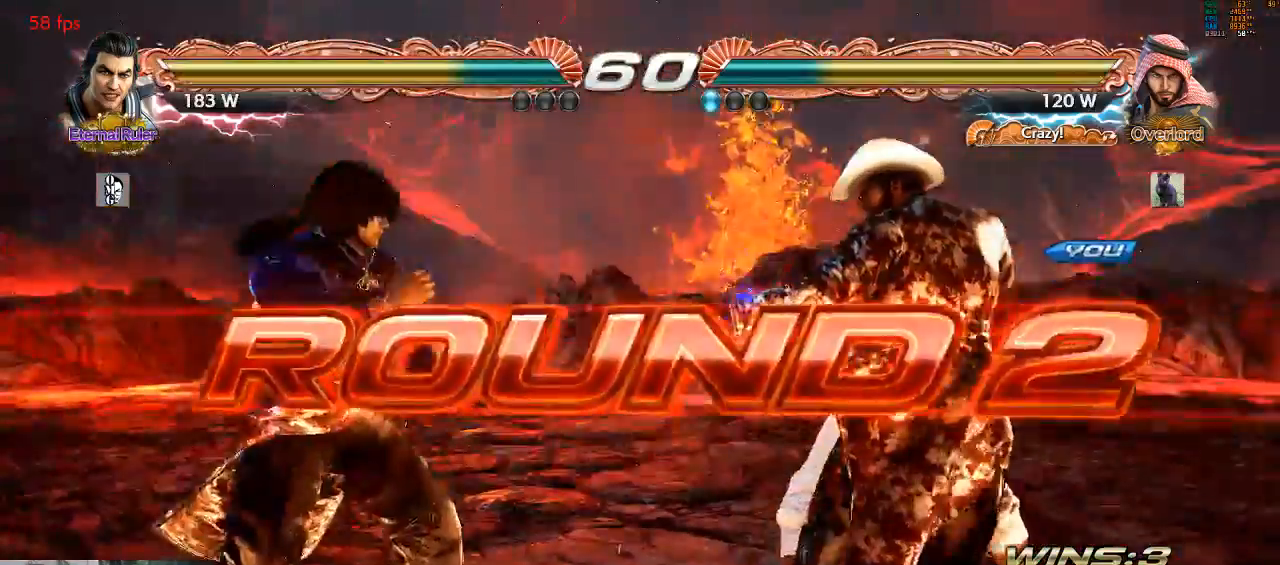
{"buttons": [], "left_stick": "center", "events": []}
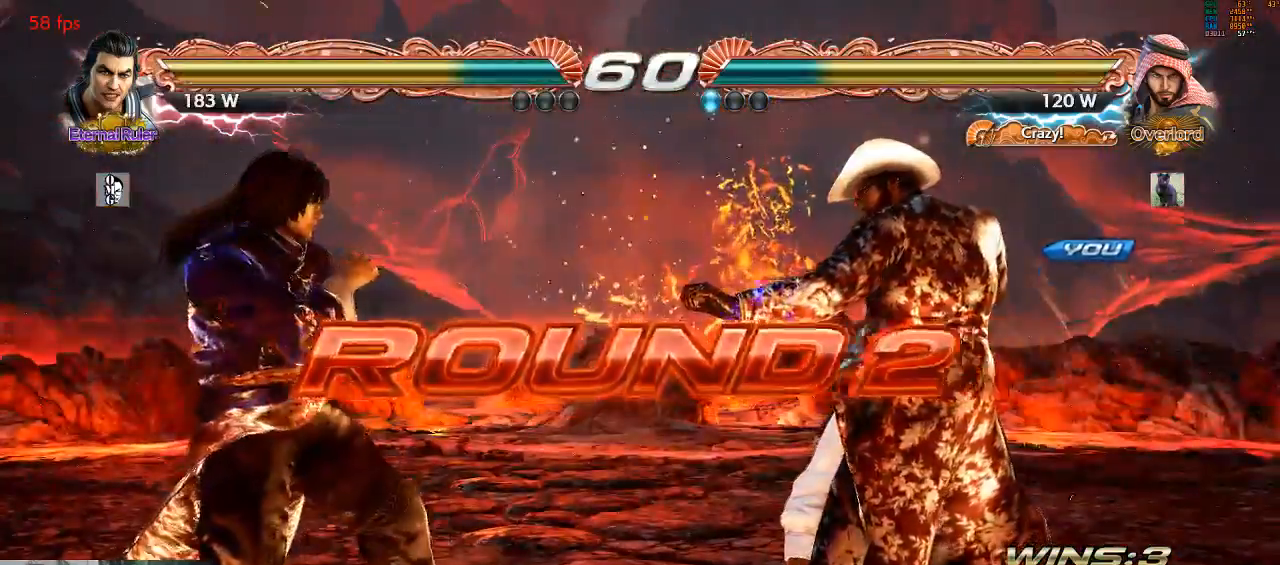
{"buttons": [], "left_stick": "center", "events": [[300, "CROSS", "down"], [367, "CROSS", "up"]]}
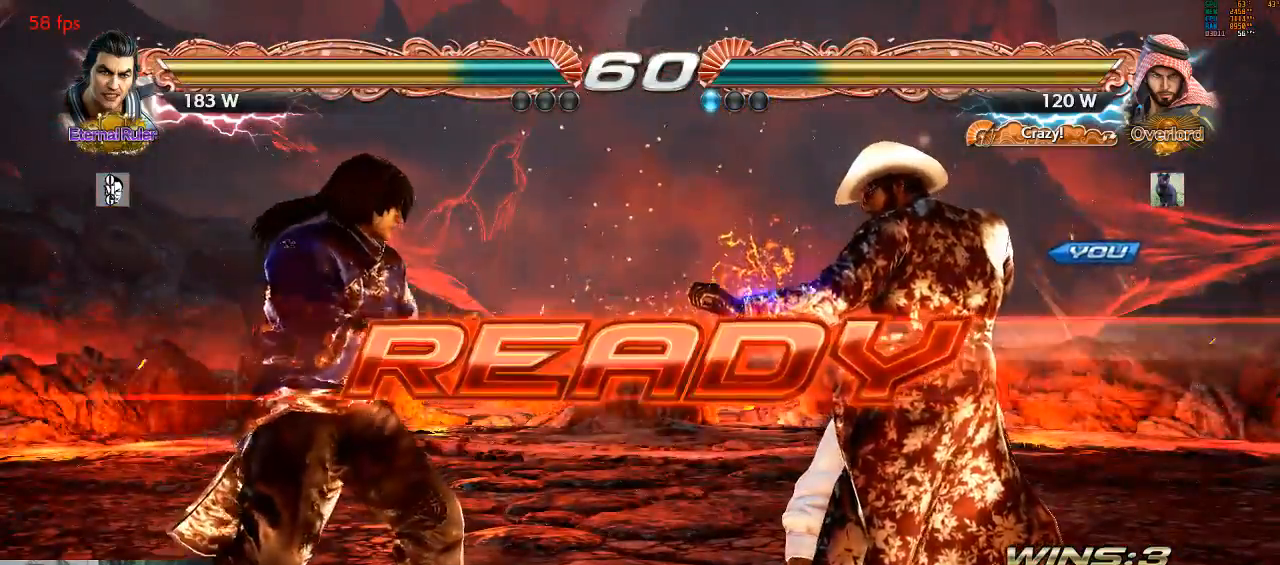
{"buttons": [], "left_stick": "center", "events": []}
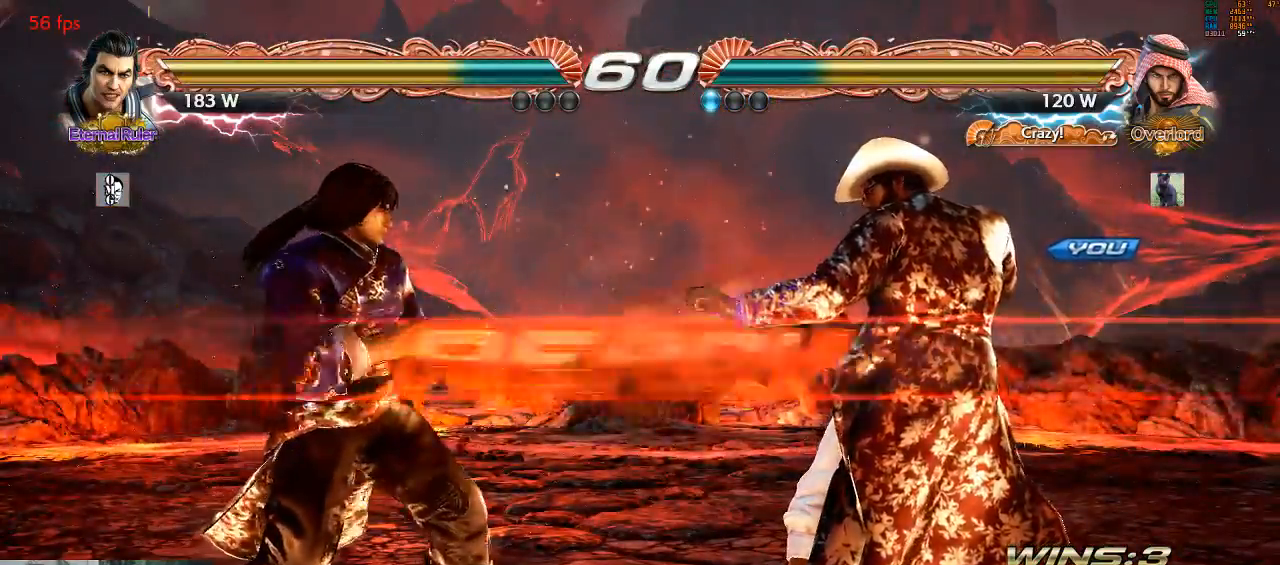
{"buttons": [], "left_stick": "center", "events": []}
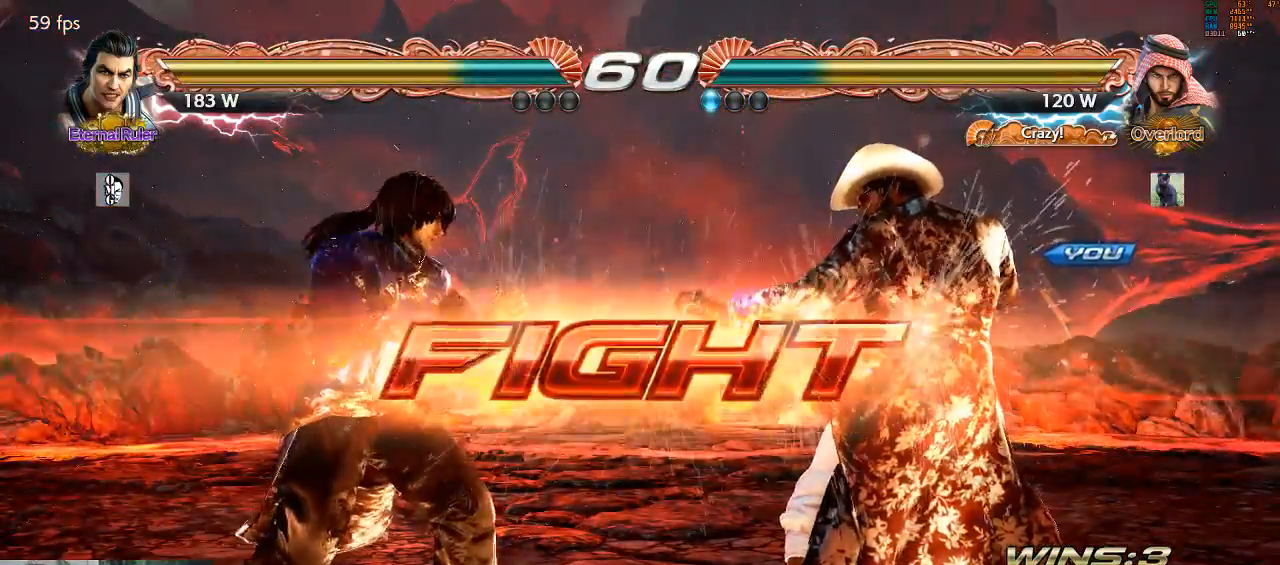
{"buttons": [], "left_stick": "center", "events": [[67, "left_stick", "up-left"], [133, "CIRCLE", "down"], [200, "CIRCLE", "up"], [233, "CIRCLE", "down"], [300, "CIRCLE", "up"], [433, "left_stick", "center"]]}